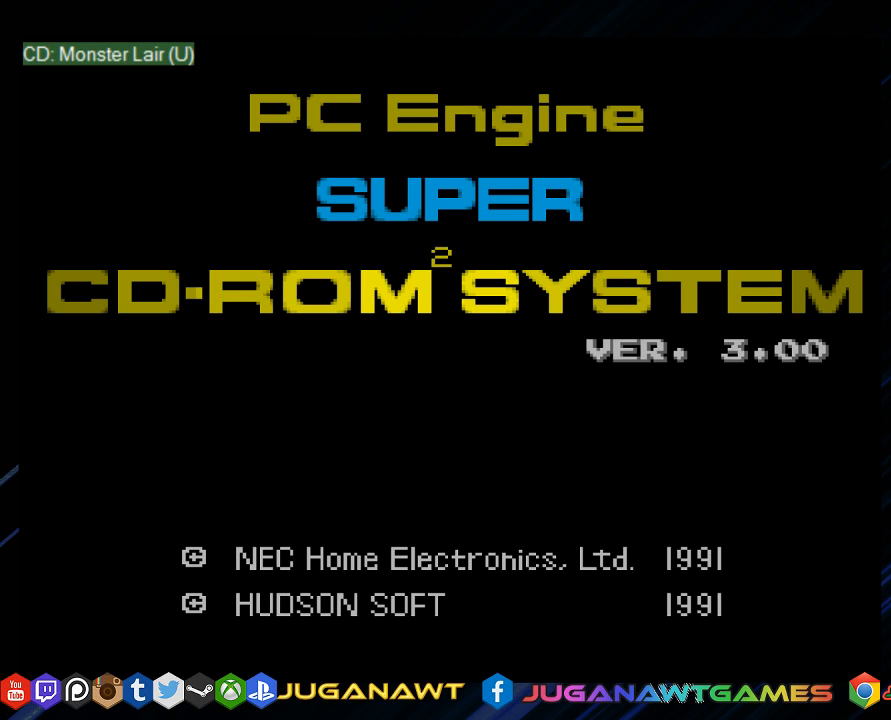
Gameplay with a controller (PlayStation layout); each line is a JSON object with the inputs held at the frame after it. "events" lists button and stick changes between this image and that frame as [ms after this image, input, new state], when the widget could be followed in between.
{"buttons": ["START"], "left_stick": "center", "right_stick": "center"}
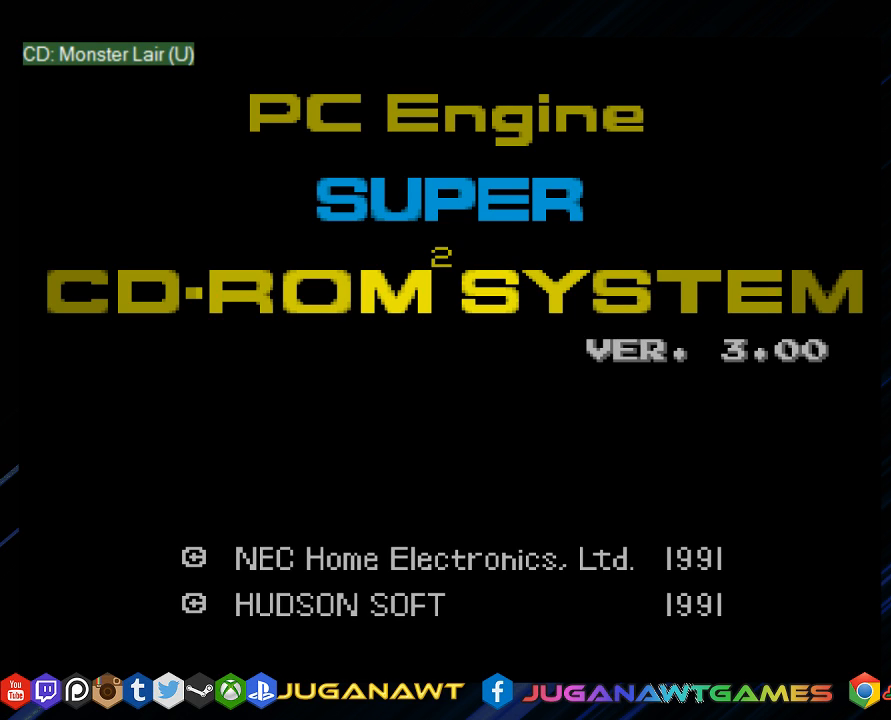
{"buttons": [], "left_stick": "center", "right_stick": "center", "events": [[167, "START", "up"]]}
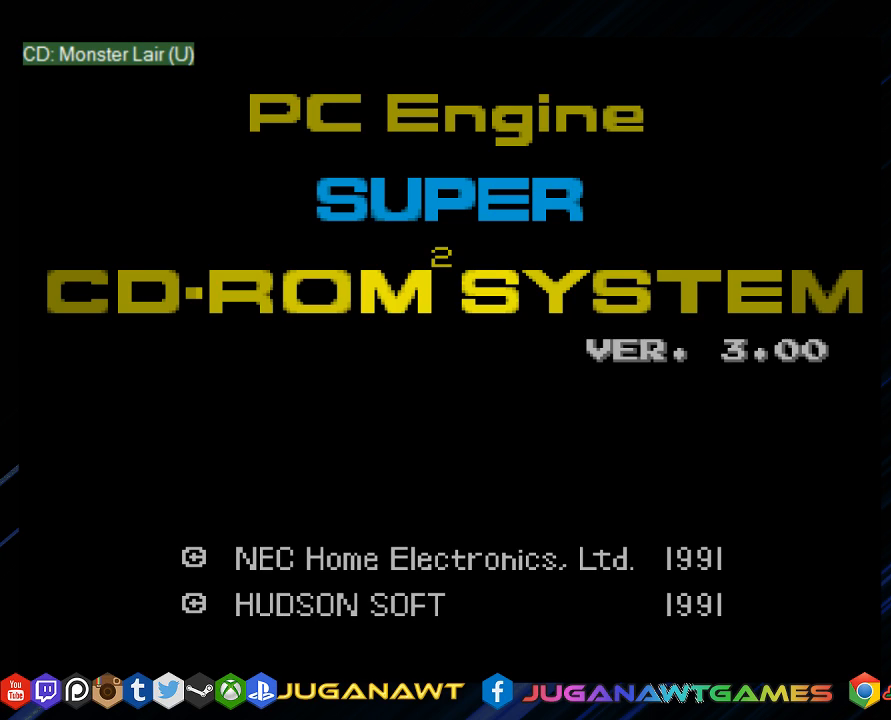
{"buttons": [], "left_stick": "center", "right_stick": "center", "events": []}
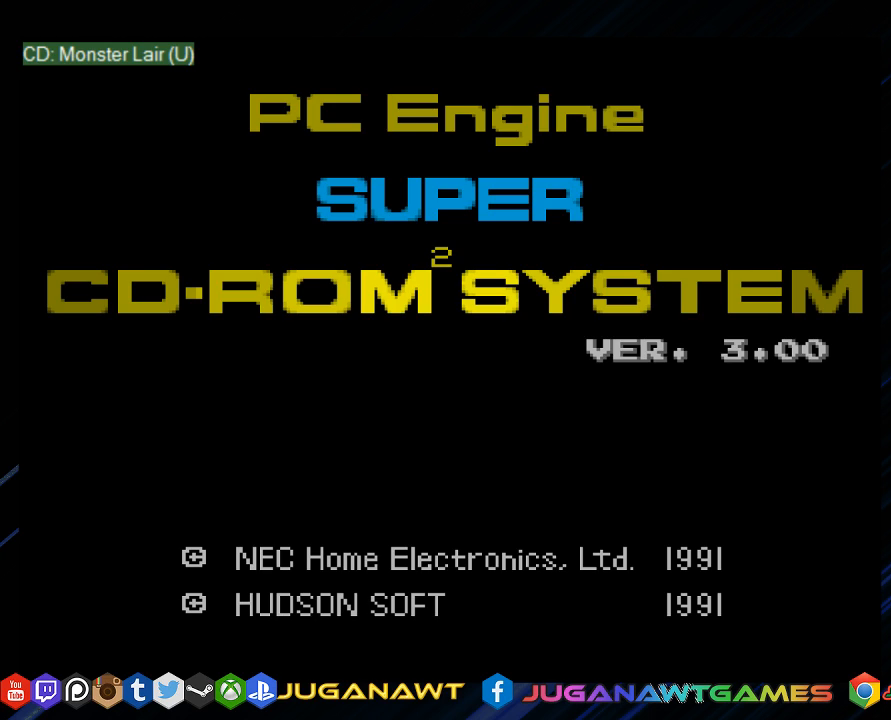
{"buttons": [], "left_stick": "center", "right_stick": "center", "events": []}
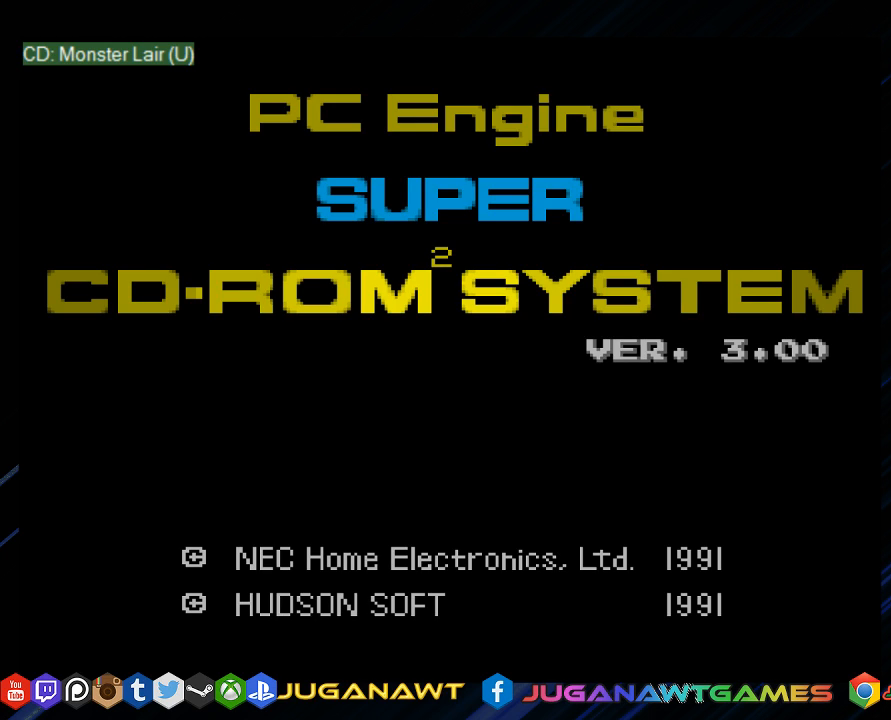
{"buttons": [], "left_stick": "center", "right_stick": "center", "events": []}
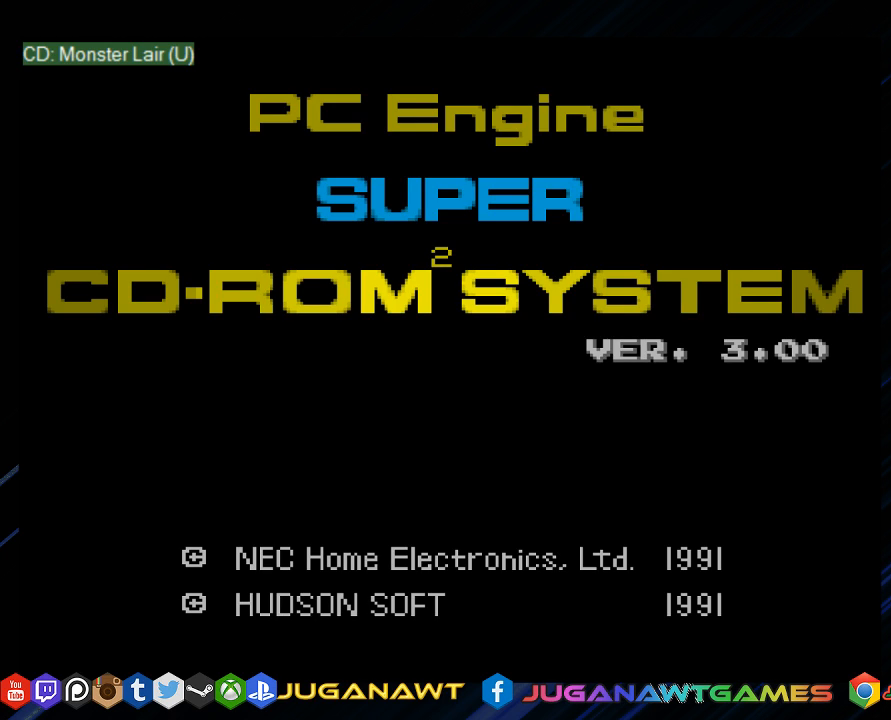
{"buttons": [], "left_stick": "center", "right_stick": "center", "events": []}
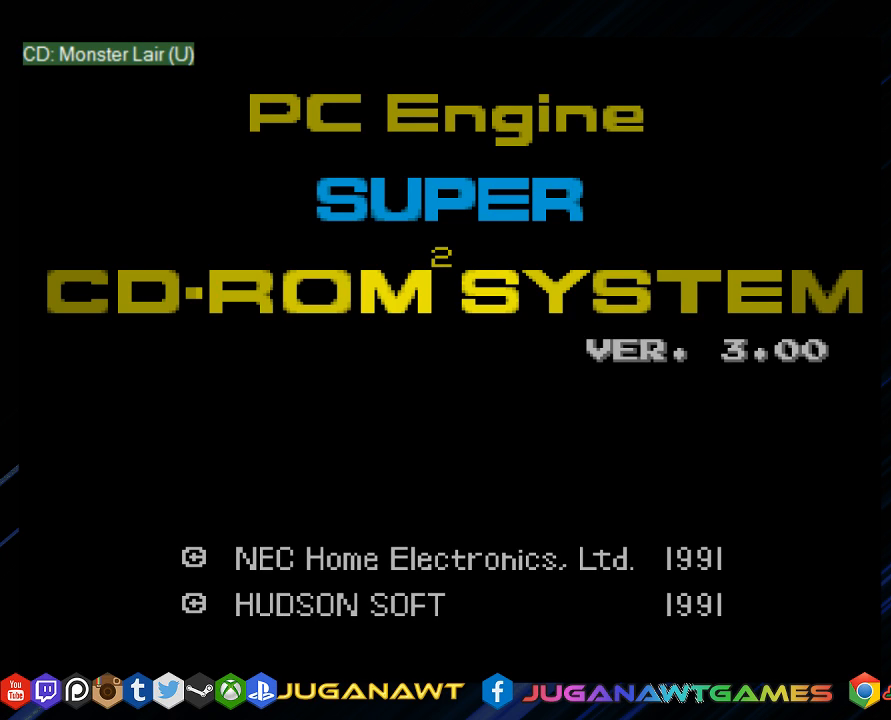
{"buttons": [], "left_stick": "center", "right_stick": "center", "events": []}
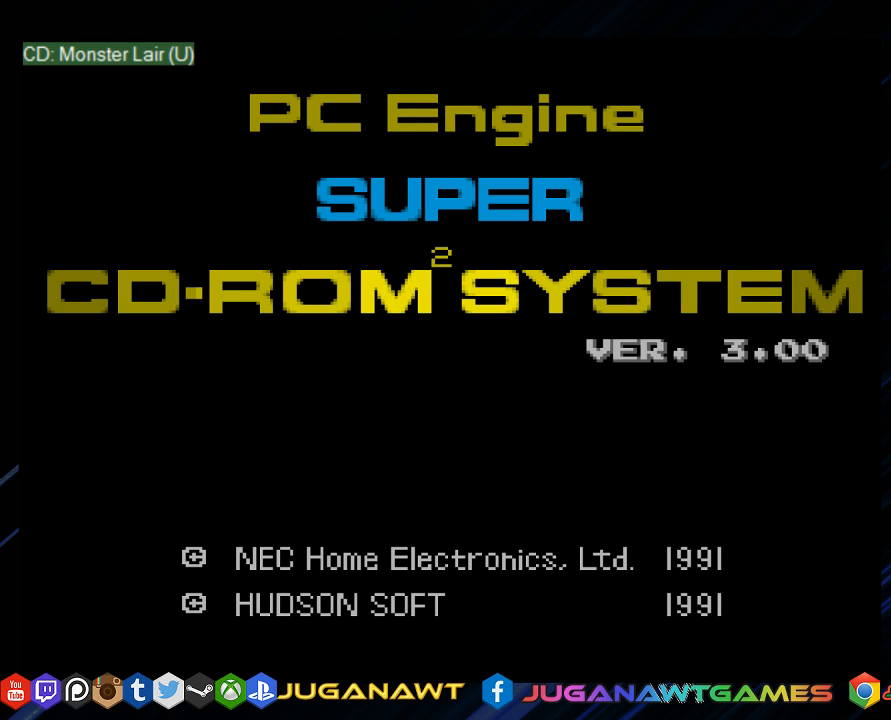
{"buttons": [], "left_stick": "center", "right_stick": "center", "events": [[317, "START", "down"], [500, "START", "up"]]}
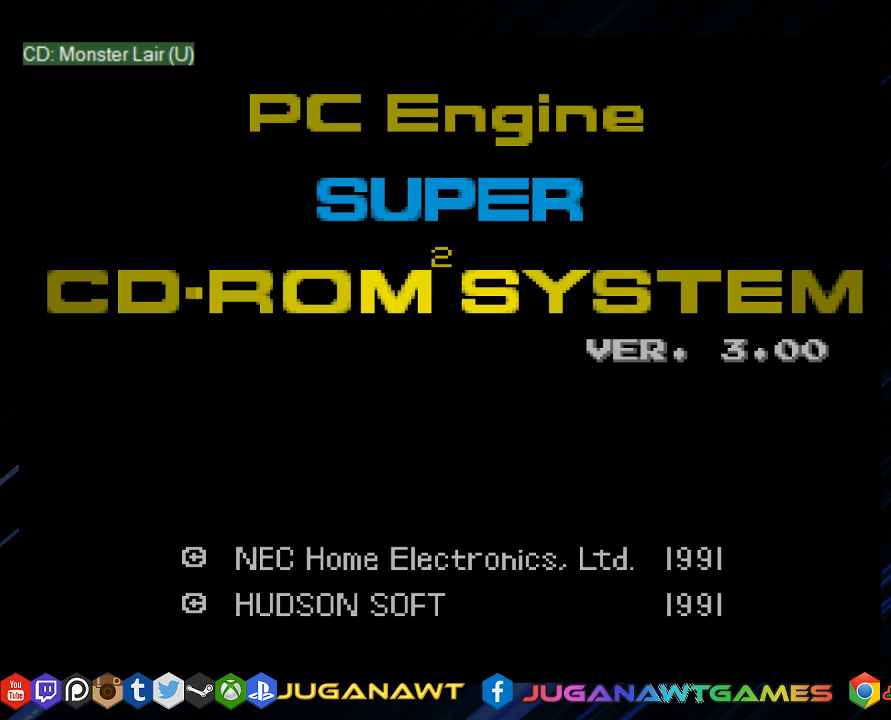
{"buttons": [], "left_stick": "center", "right_stick": "center", "events": []}
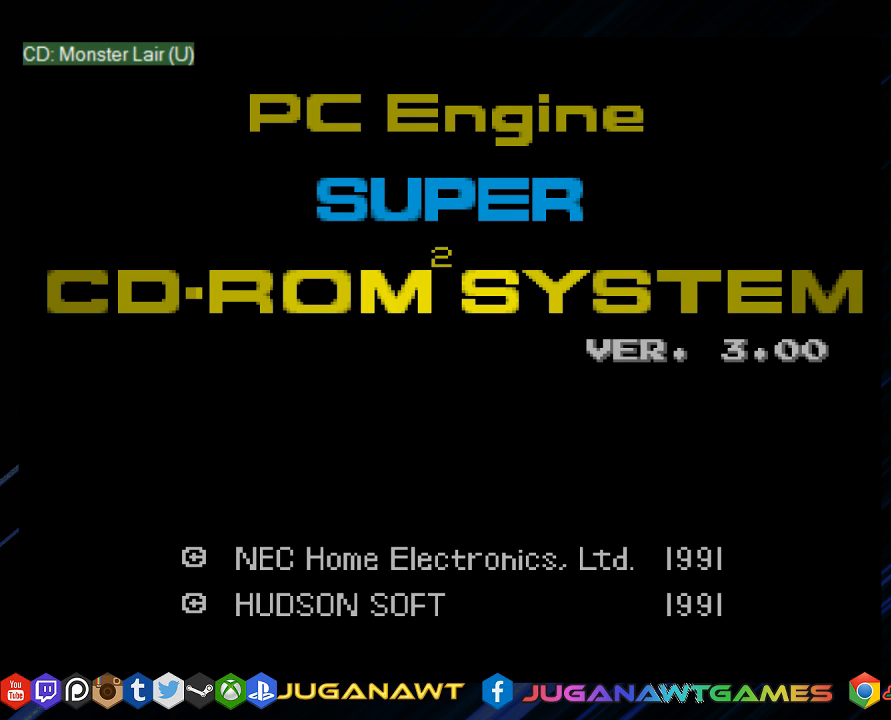
{"buttons": [], "left_stick": "center", "right_stick": "center", "events": []}
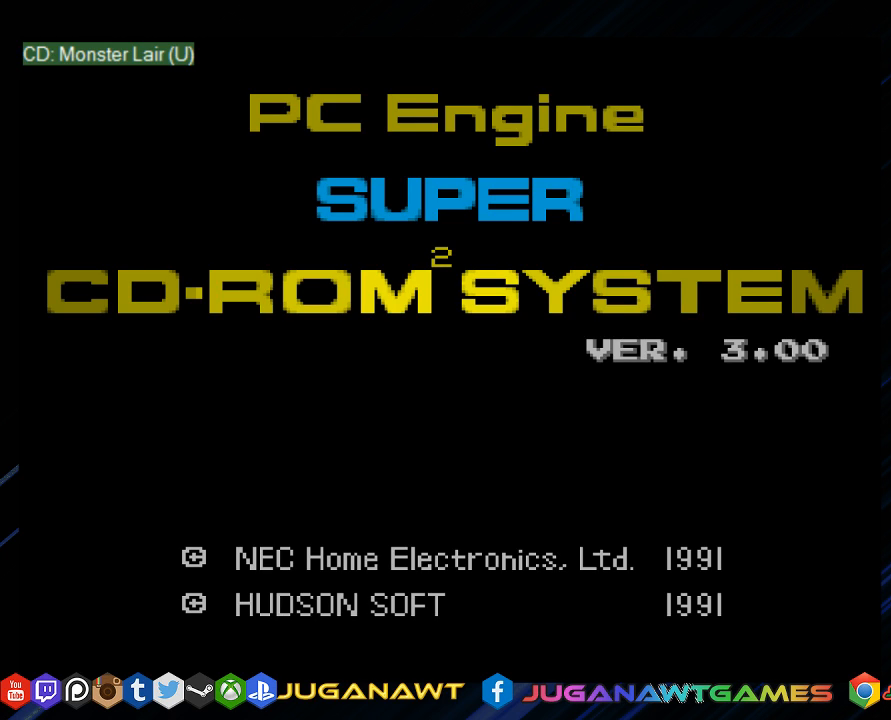
{"buttons": [], "left_stick": "center", "right_stick": "center", "events": []}
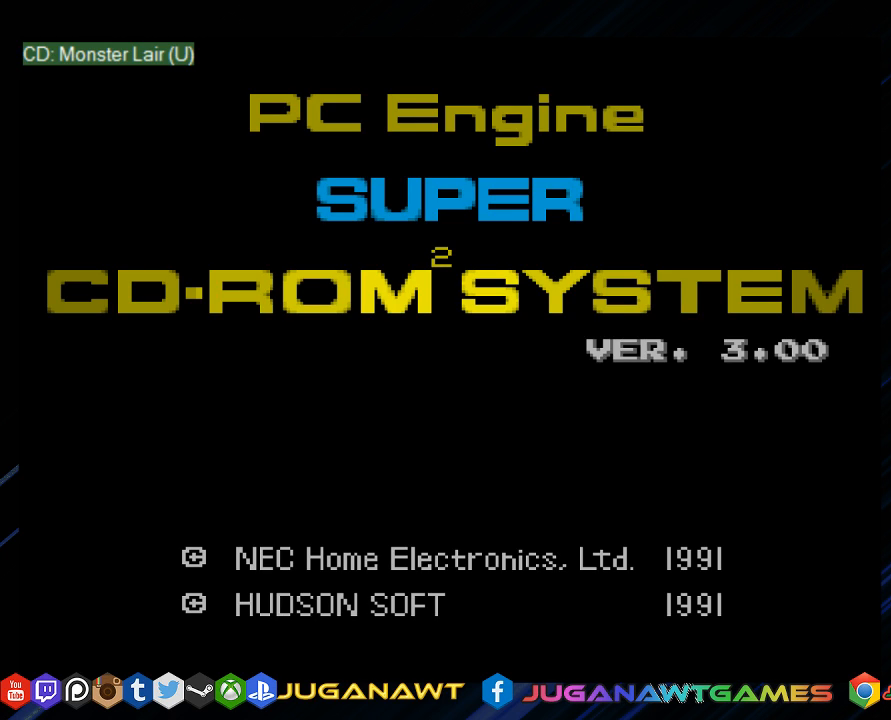
{"buttons": [], "left_stick": "center", "right_stick": "center", "events": []}
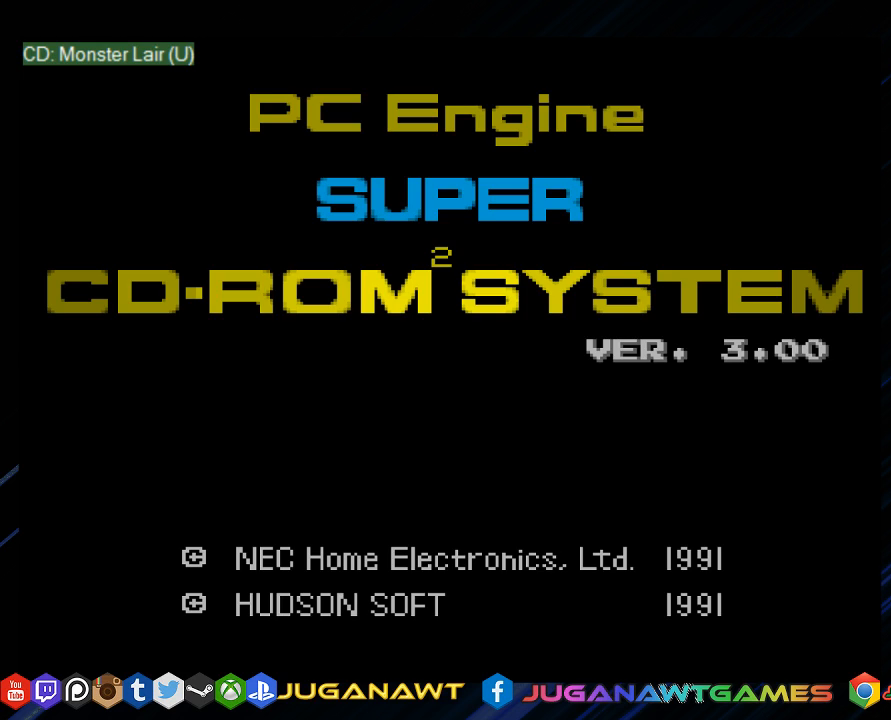
{"buttons": ["DPAD_RIGHT"], "left_stick": "center", "right_stick": "center", "events": [[450, "DPAD_RIGHT", "down"]]}
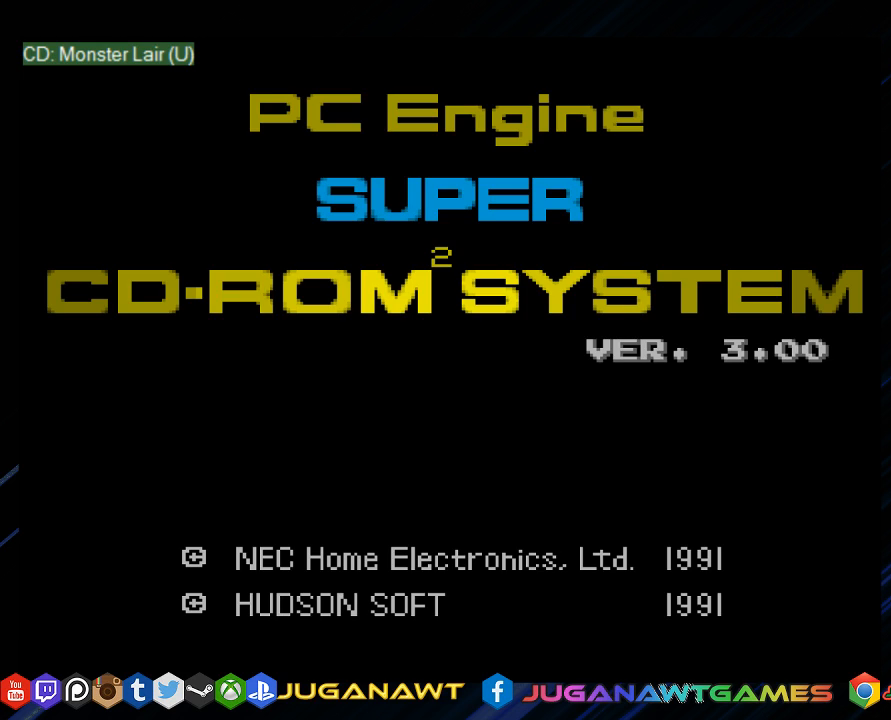
{"buttons": ["CROSS", "DPAD_RIGHT"], "left_stick": "center", "right_stick": "center", "events": [[250, "CROSS", "down"], [350, "CROSS", "up"], [483, "CROSS", "down"]]}
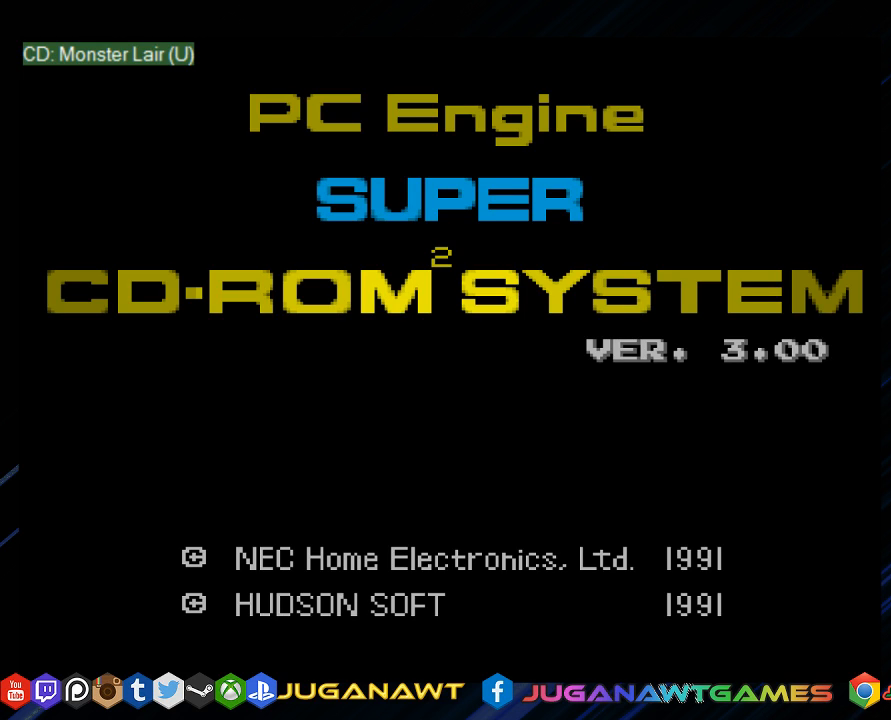
{"buttons": ["DPAD_RIGHT"], "left_stick": "center", "right_stick": "center", "events": [[67, "CROSS", "up"], [167, "CROSS", "down"], [233, "CROSS", "up"], [333, "CROSS", "down"], [433, "CROSS", "up"]]}
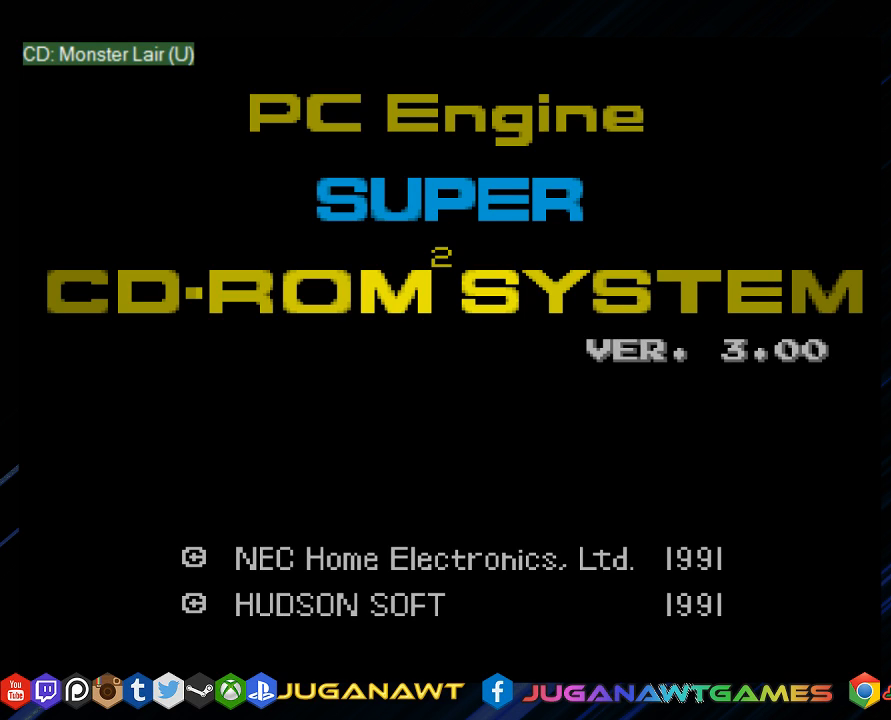
{"buttons": ["CIRCLE", "DPAD_RIGHT"], "left_stick": "center", "right_stick": "center", "events": [[33, "CROSS", "down"], [100, "CROSS", "up"], [300, "CIRCLE", "down"]]}
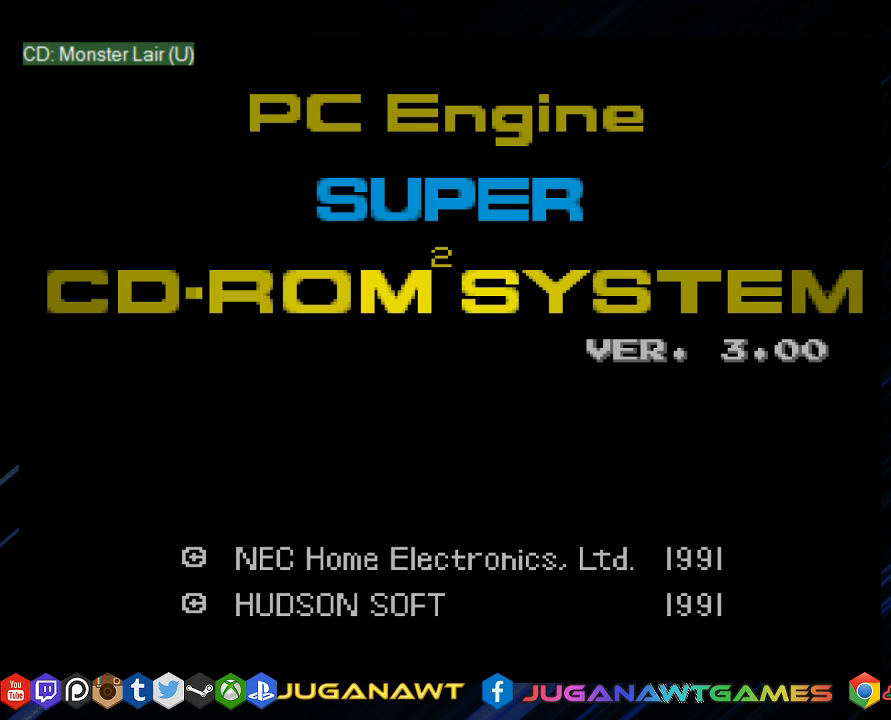
{"buttons": ["CROSS", "DPAD_RIGHT"], "left_stick": "center", "right_stick": "center", "events": [[167, "CIRCLE", "up"], [233, "CROSS", "down"], [333, "CROSS", "up"], [433, "CROSS", "down"]]}
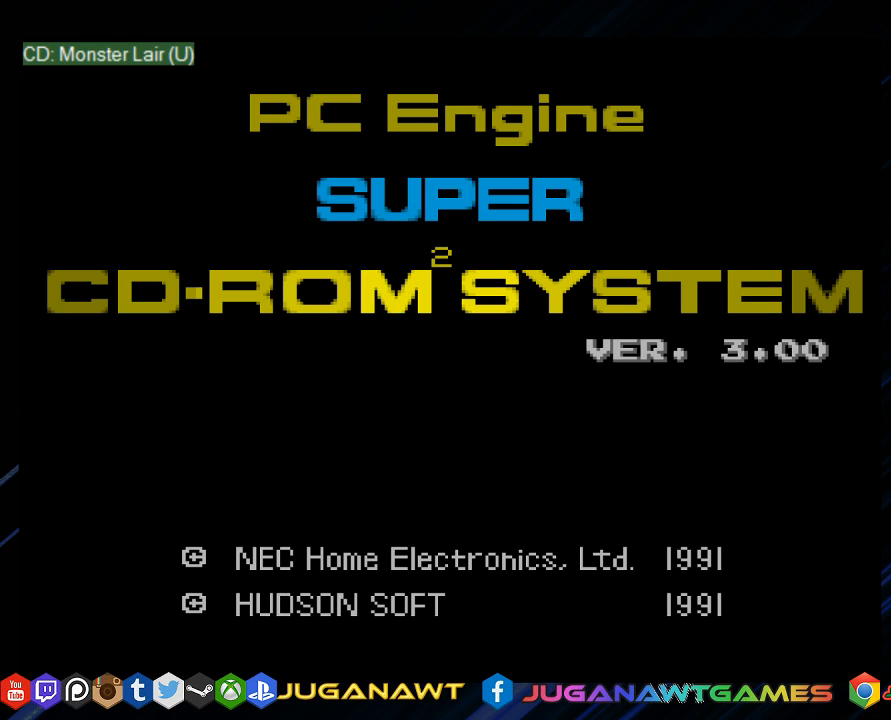
{"buttons": ["DPAD_RIGHT"], "left_stick": "center", "right_stick": "center", "events": [[33, "CROSS", "up"], [117, "CROSS", "down"], [233, "CROSS", "up"], [317, "CROSS", "down"], [383, "CROSS", "up"]]}
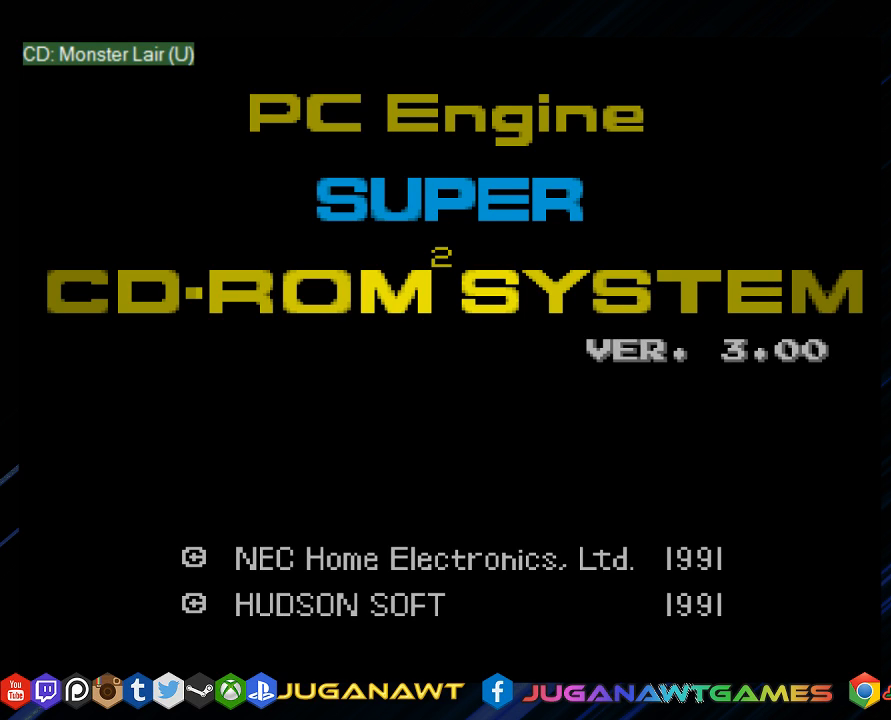
{"buttons": [], "left_stick": "center", "right_stick": "center", "events": [[183, "CROSS", "down"], [250, "CROSS", "up"], [383, "CROSS", "down"], [450, "CROSS", "up"], [450, "DPAD_RIGHT", "up"]]}
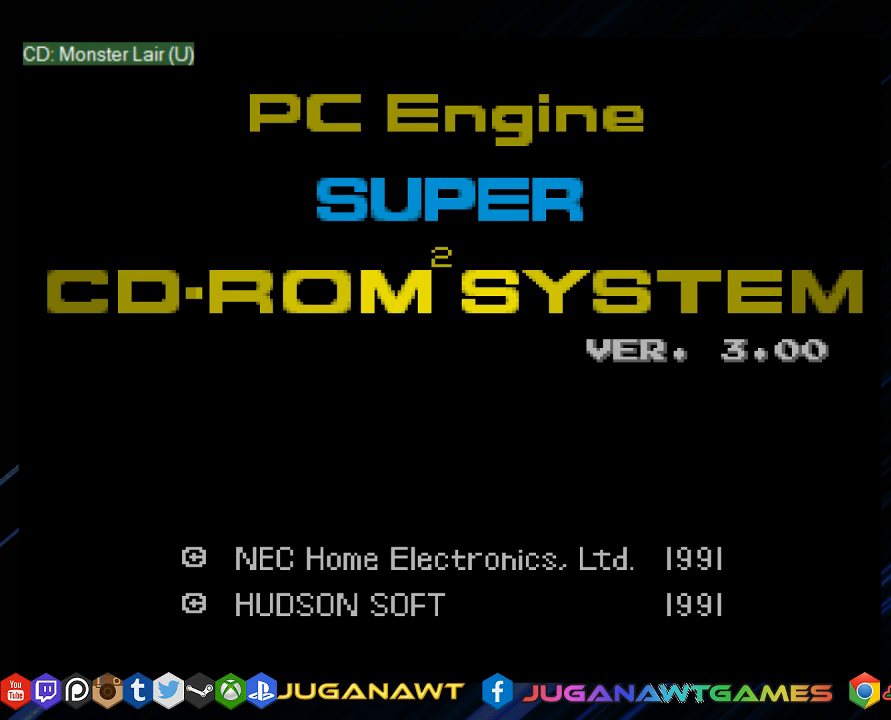
{"buttons": [], "left_stick": "center", "right_stick": "center", "events": [[83, "CROSS", "down"], [183, "CROSS", "up"], [283, "CROSS", "down"], [383, "CROSS", "up"]]}
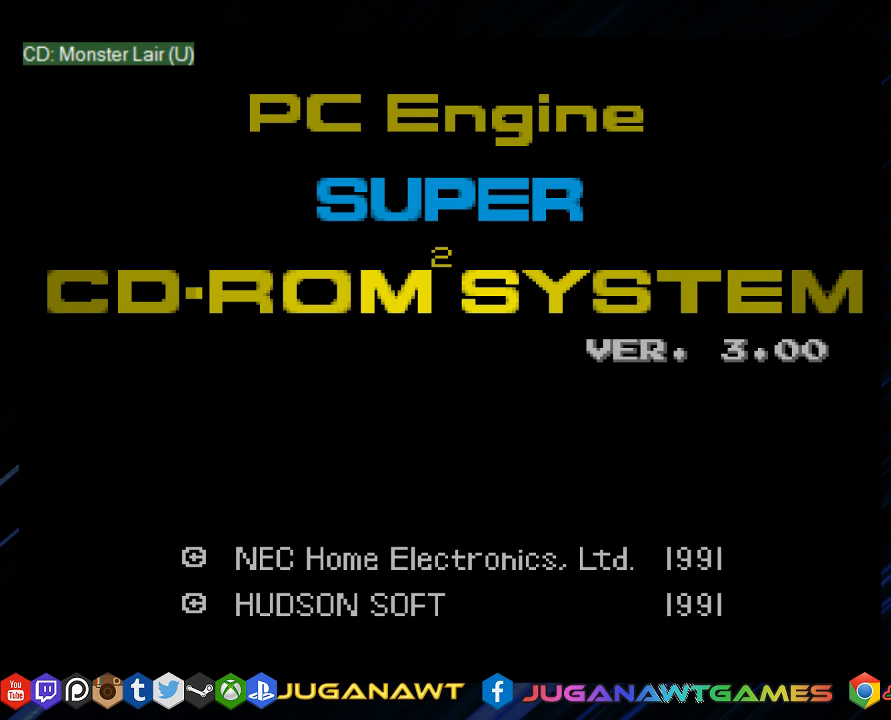
{"buttons": [], "left_stick": "center", "right_stick": "center", "events": []}
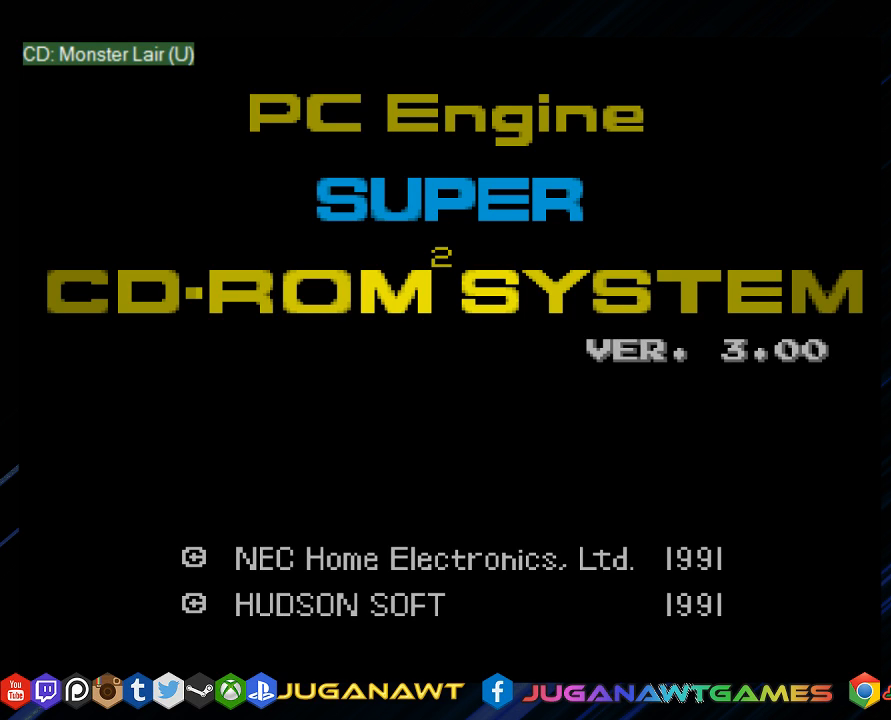
{"buttons": [], "left_stick": "center", "right_stick": "center", "events": []}
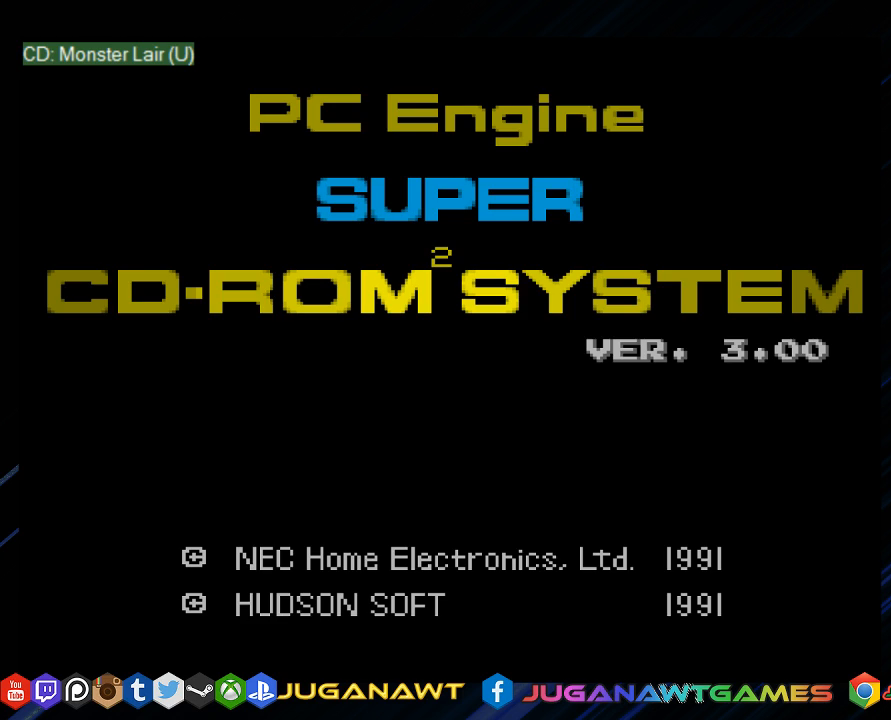
{"buttons": [], "left_stick": "center", "right_stick": "center", "events": [[367, "CROSS", "down"], [500, "CROSS", "up"]]}
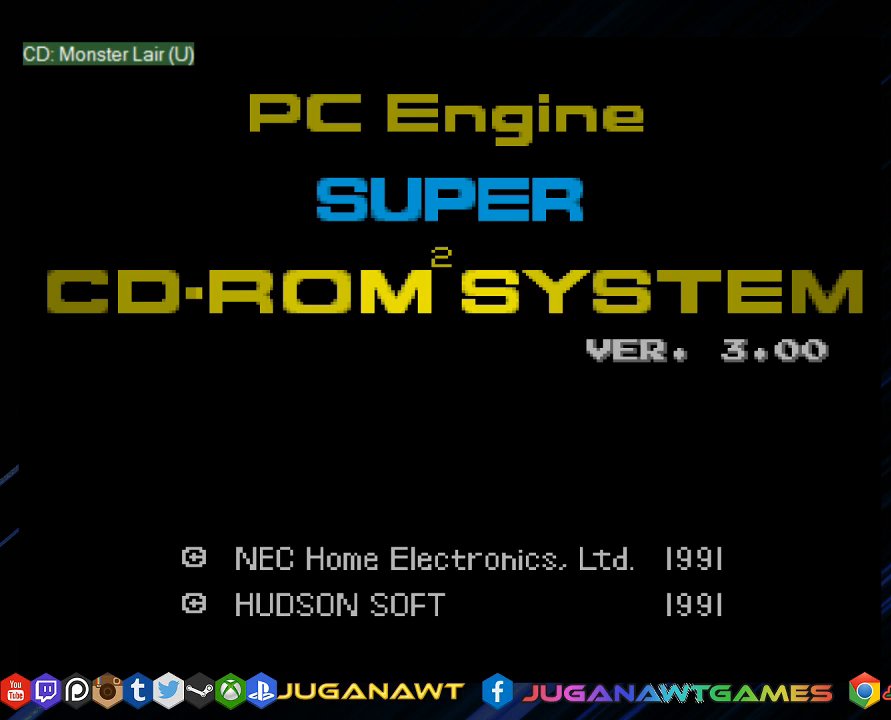
{"buttons": [], "left_stick": "center", "right_stick": "center", "events": []}